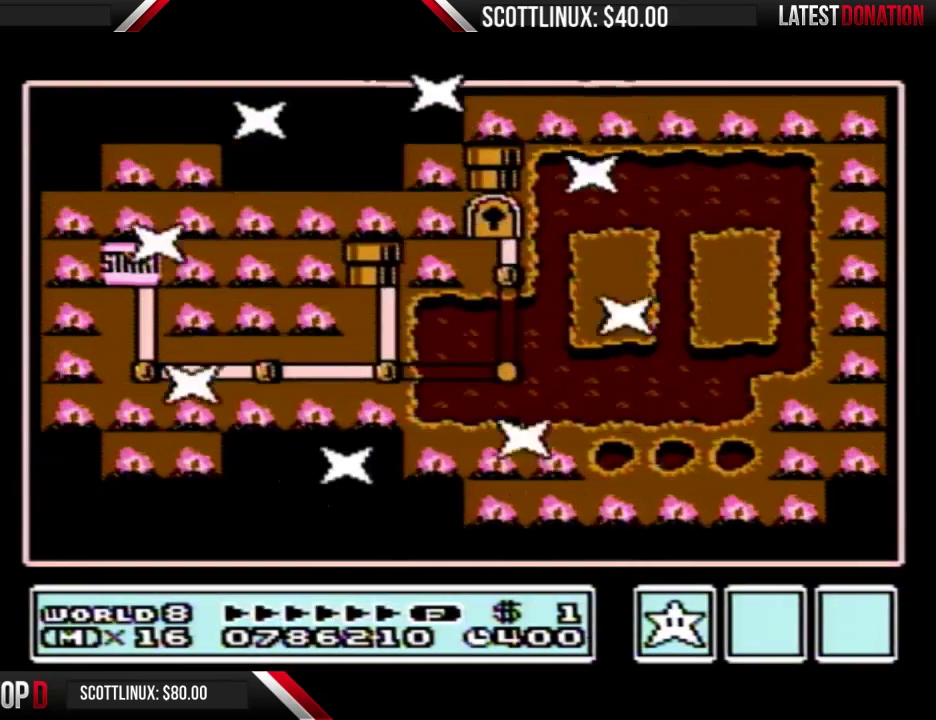
Gameplay with a controller (Nintendo layout); each line is a JSON object with the inputs held at the frame after it. "events" lists button and stick changes between this image and that frame as [ms after this image, input, new state], when the widget could be followed in between. Not read: L3 R3.
{"buttons": ["DPAD_DOWN"], "events": [[433, "DPAD_DOWN", "down"]]}
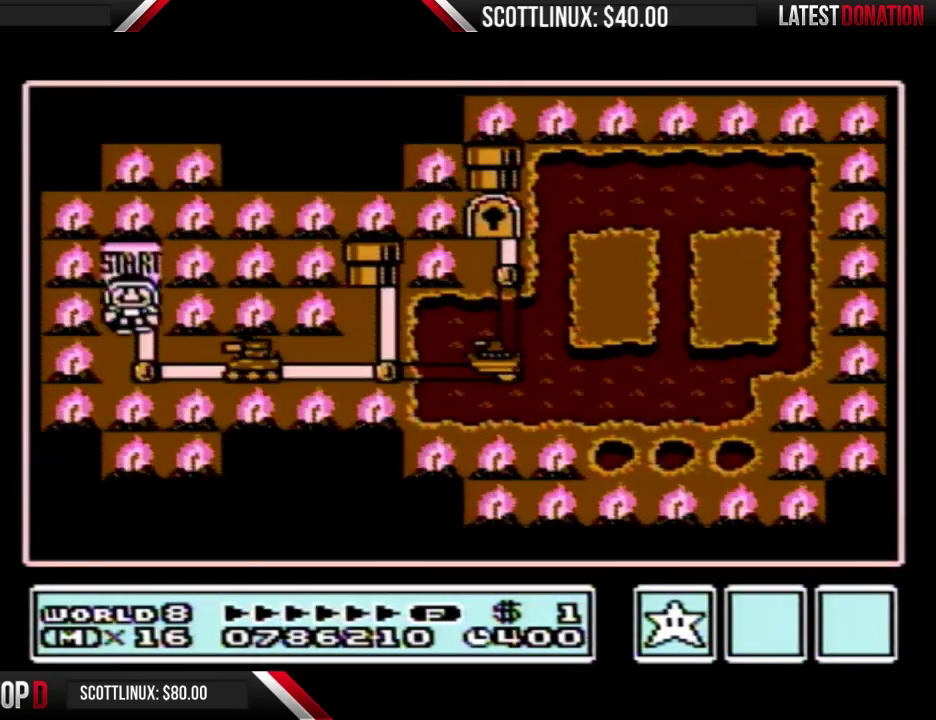
{"buttons": ["DPAD_RIGHT"], "events": [[200, "DPAD_DOWN", "up"], [267, "DPAD_RIGHT", "down"]]}
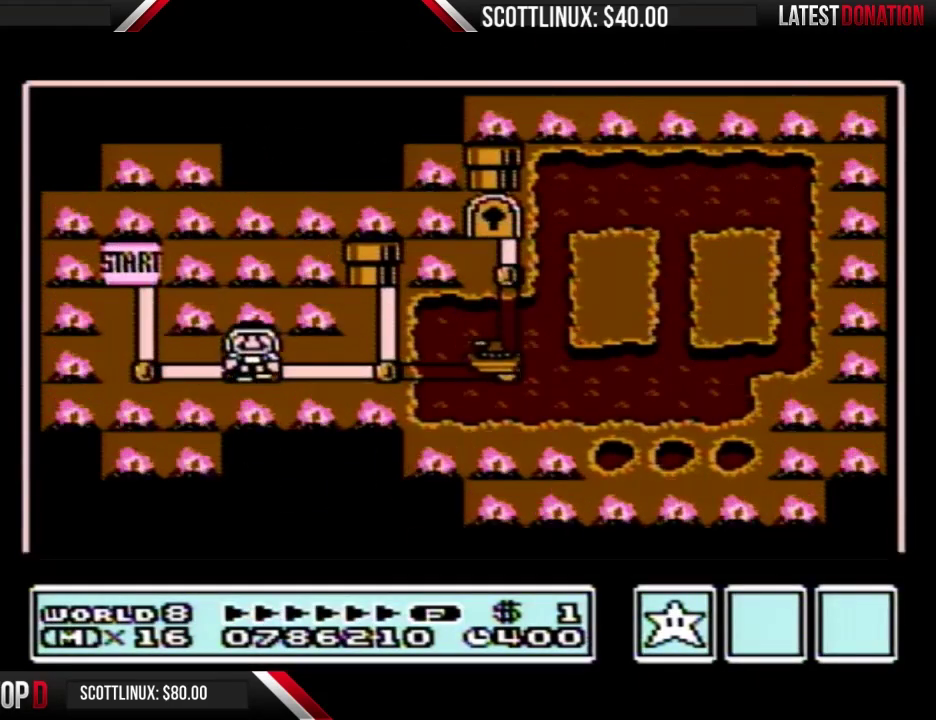
{"buttons": ["DPAD_RIGHT"], "events": []}
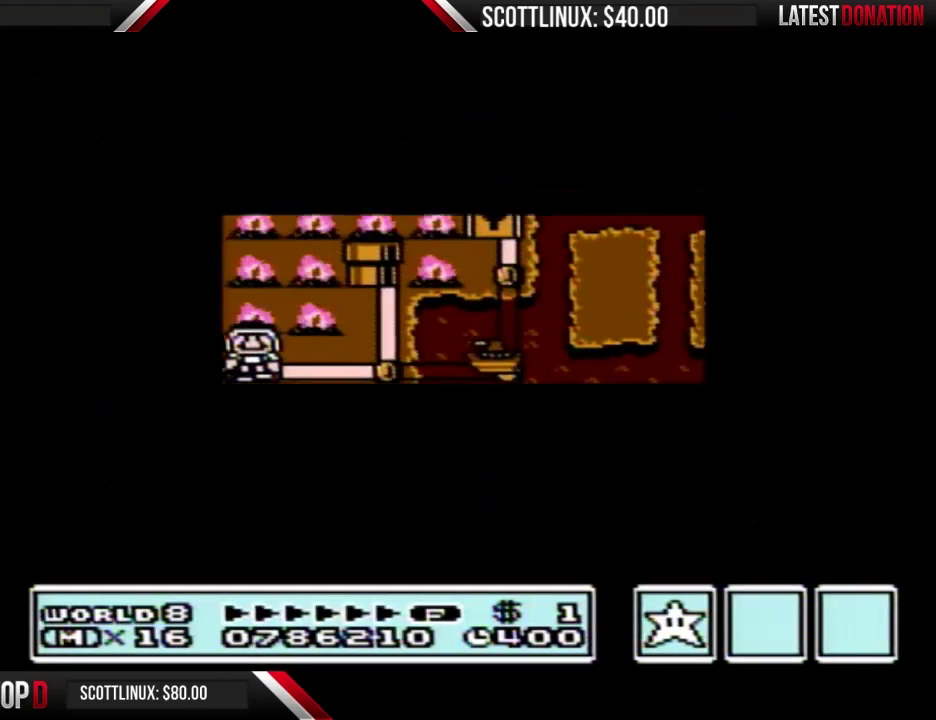
{"buttons": ["DPAD_RIGHT"], "events": []}
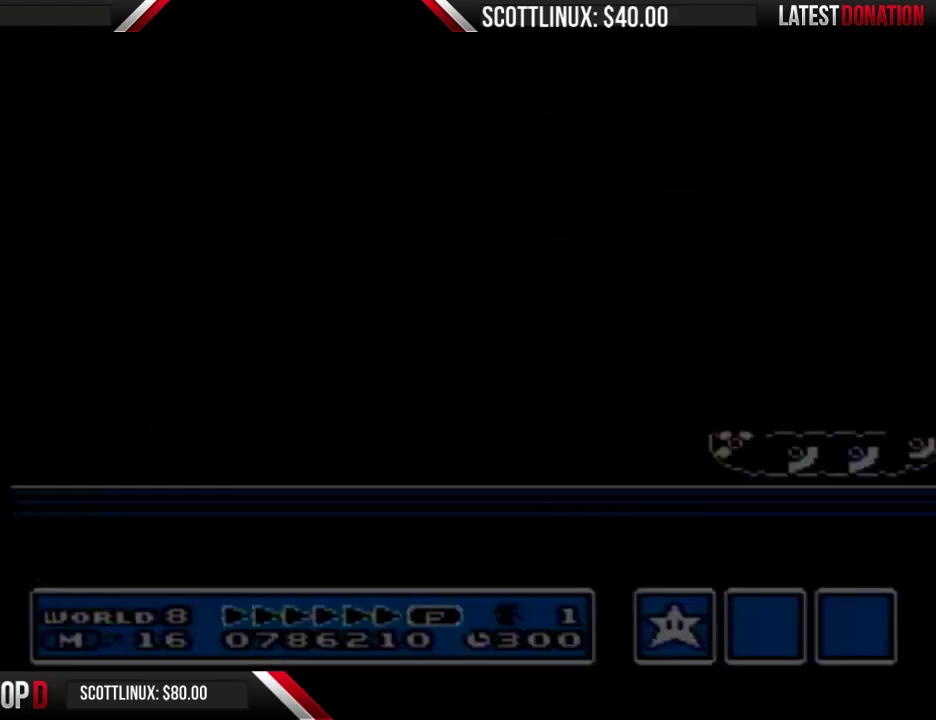
{"buttons": ["B", "DPAD_RIGHT"], "events": [[33, "B", "down"]]}
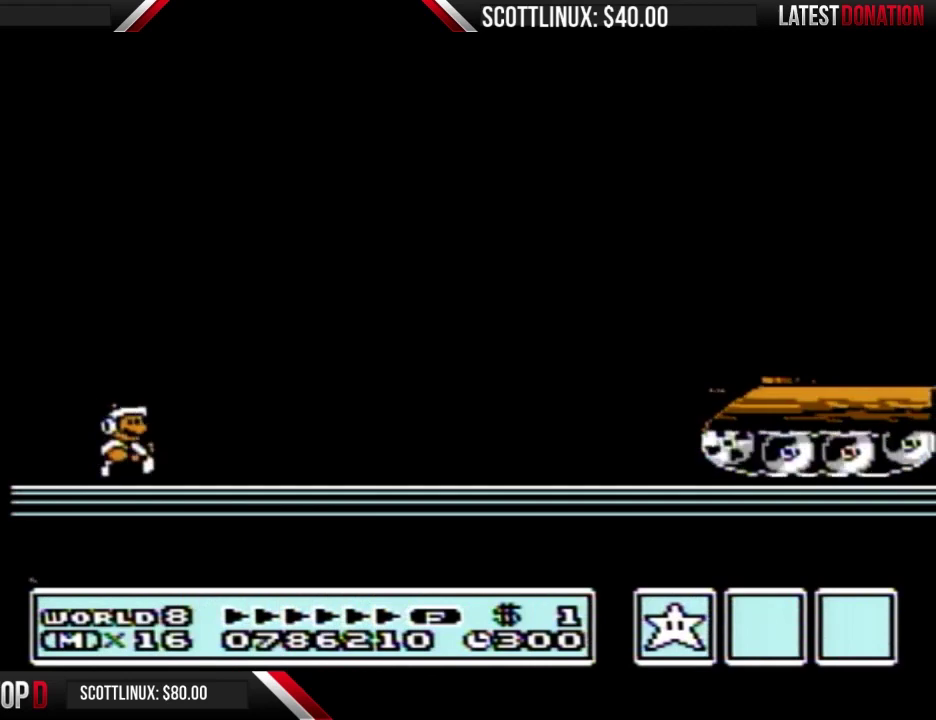
{"buttons": ["B", "DPAD_RIGHT"], "events": []}
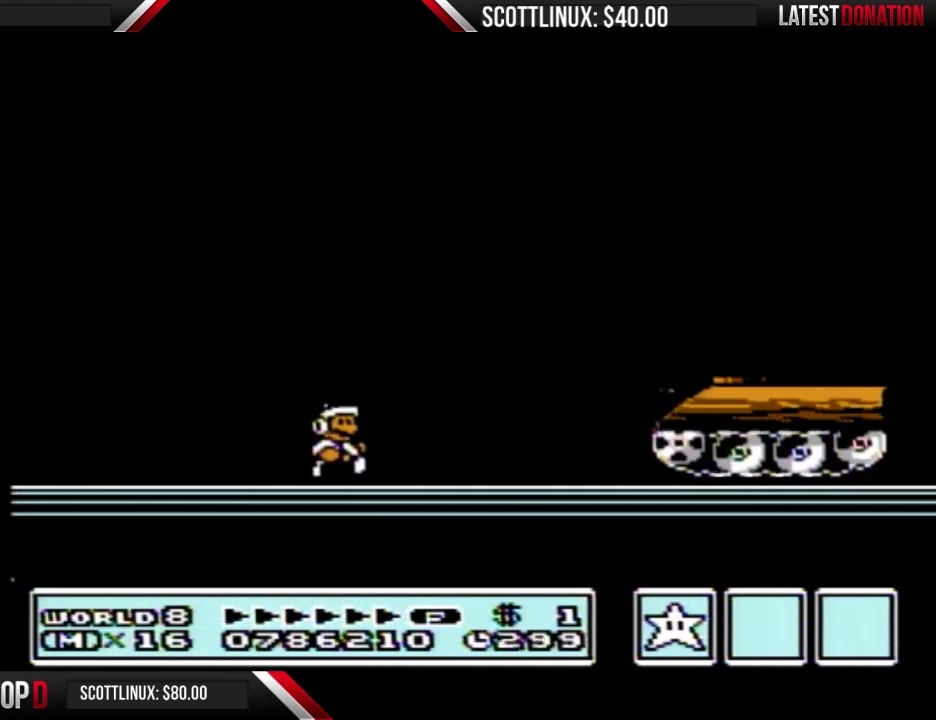
{"buttons": [], "events": [[133, "DPAD_RIGHT", "up"], [200, "A", "down"], [367, "A", "up"], [400, "B", "up"]]}
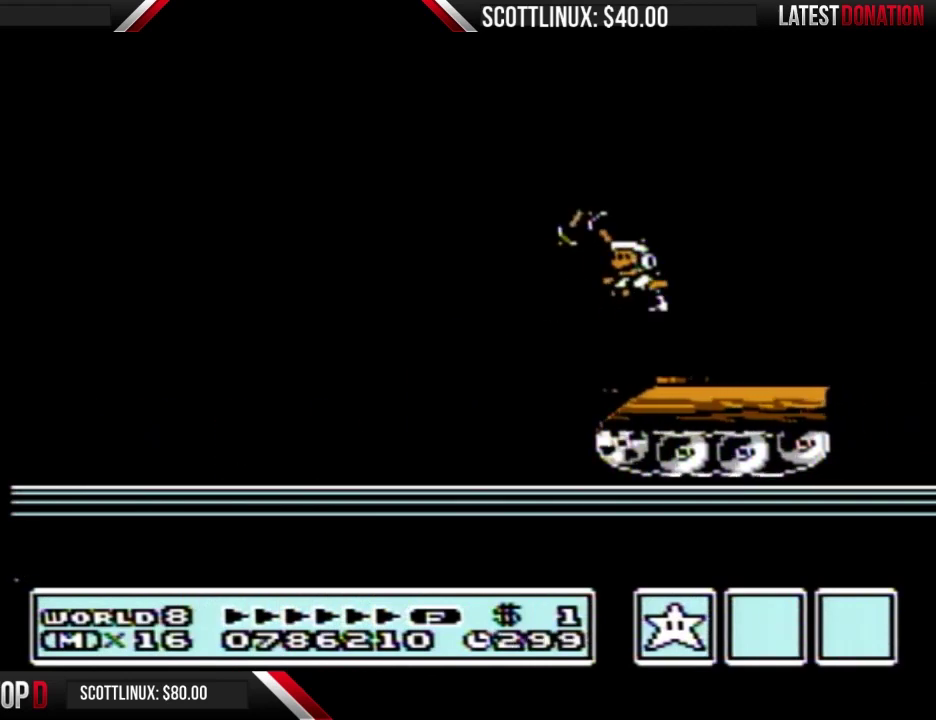
{"buttons": ["A", "B", "DPAD_RIGHT"], "events": [[33, "B", "down"], [100, "B", "up"], [267, "B", "down"], [267, "DPAD_RIGHT", "down"], [367, "A", "down"]]}
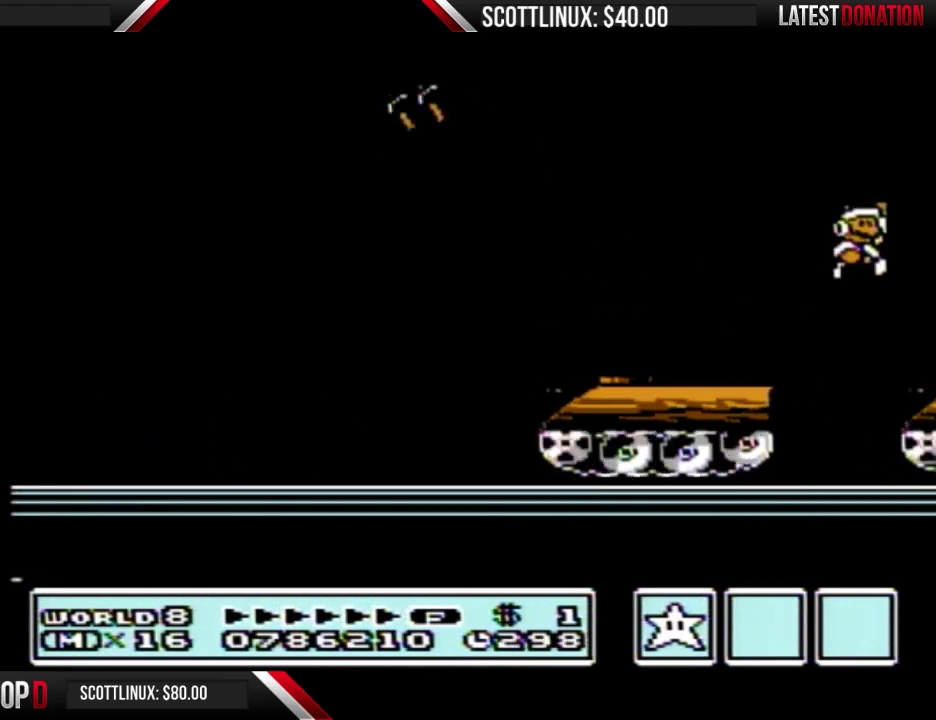
{"buttons": ["DPAD_RIGHT"], "events": [[167, "A", "up"], [167, "B", "up"]]}
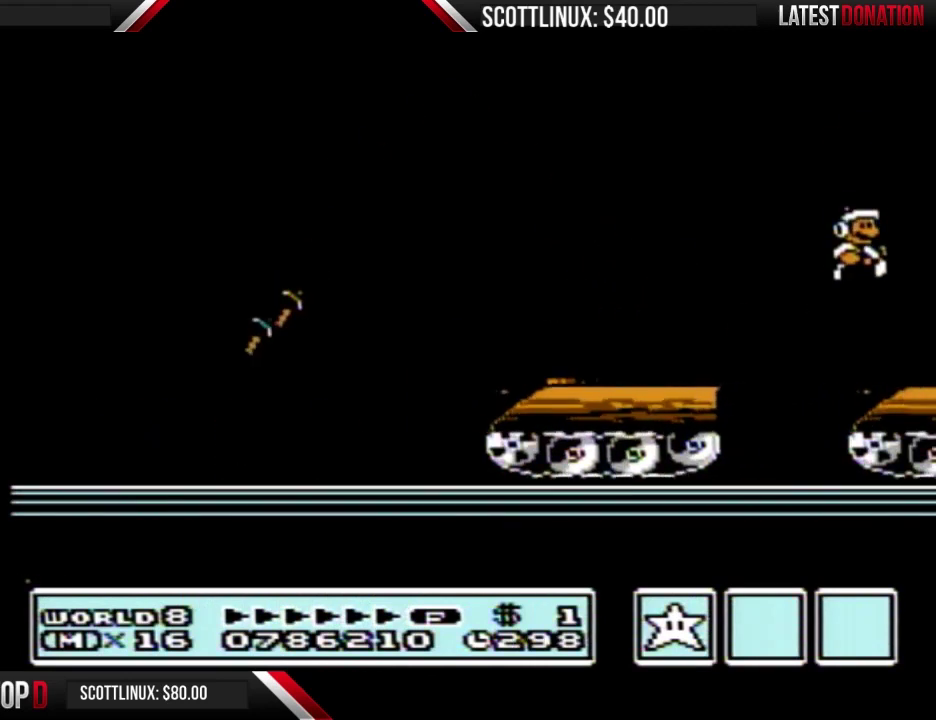
{"buttons": ["DPAD_RIGHT"], "events": []}
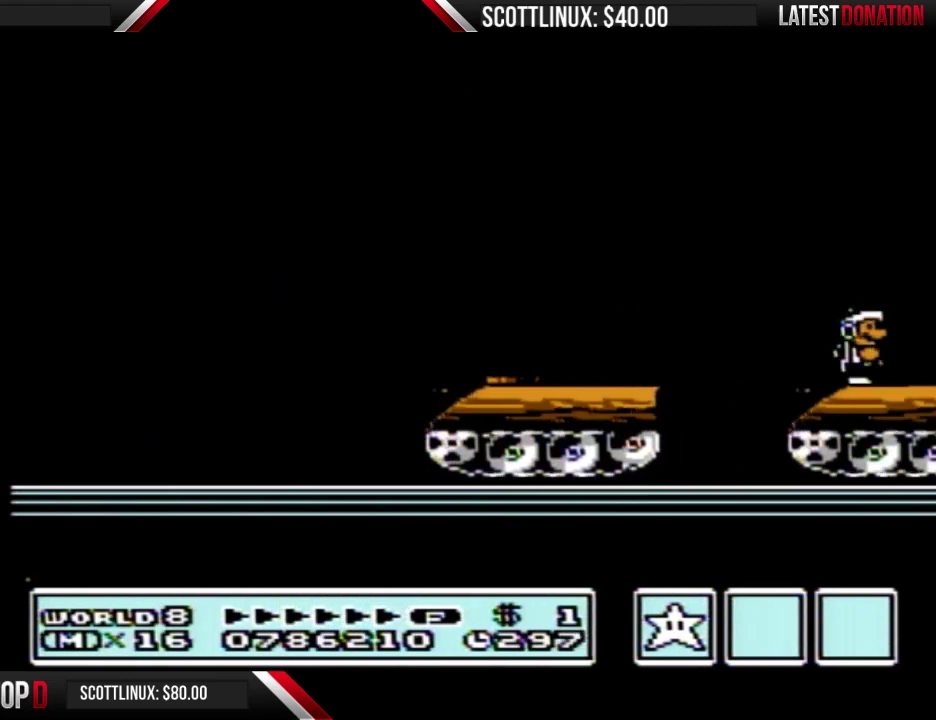
{"buttons": ["B", "DPAD_RIGHT"], "events": [[333, "B", "down"]]}
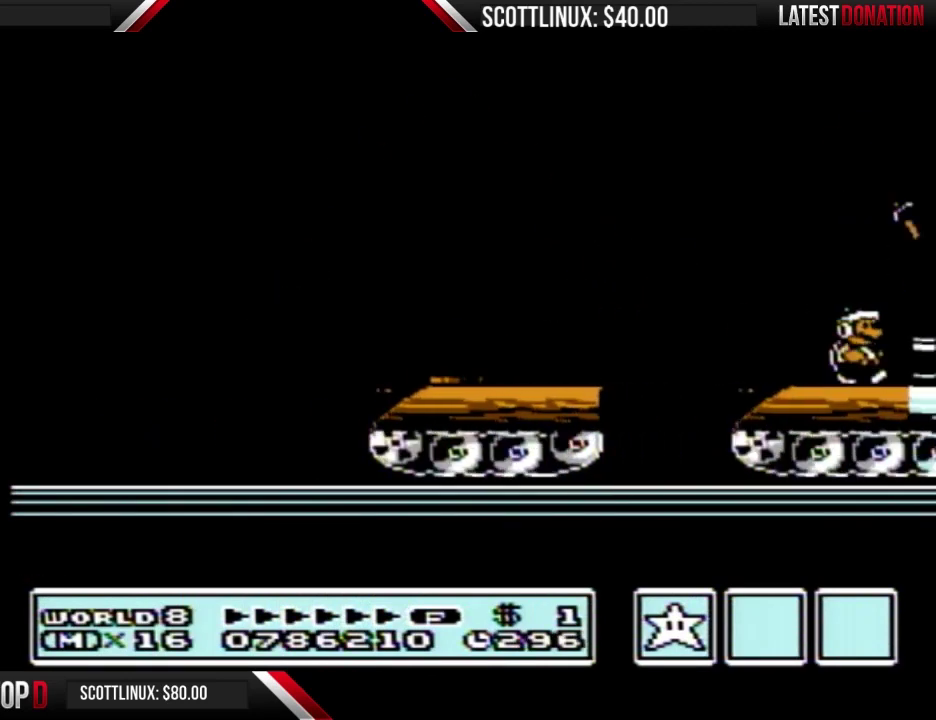
{"buttons": ["B"], "events": [[133, "A", "down"], [167, "DPAD_RIGHT", "up"], [300, "DPAD_RIGHT", "down"], [333, "A", "up"], [367, "B", "up"], [467, "B", "down"], [467, "DPAD_RIGHT", "up"]]}
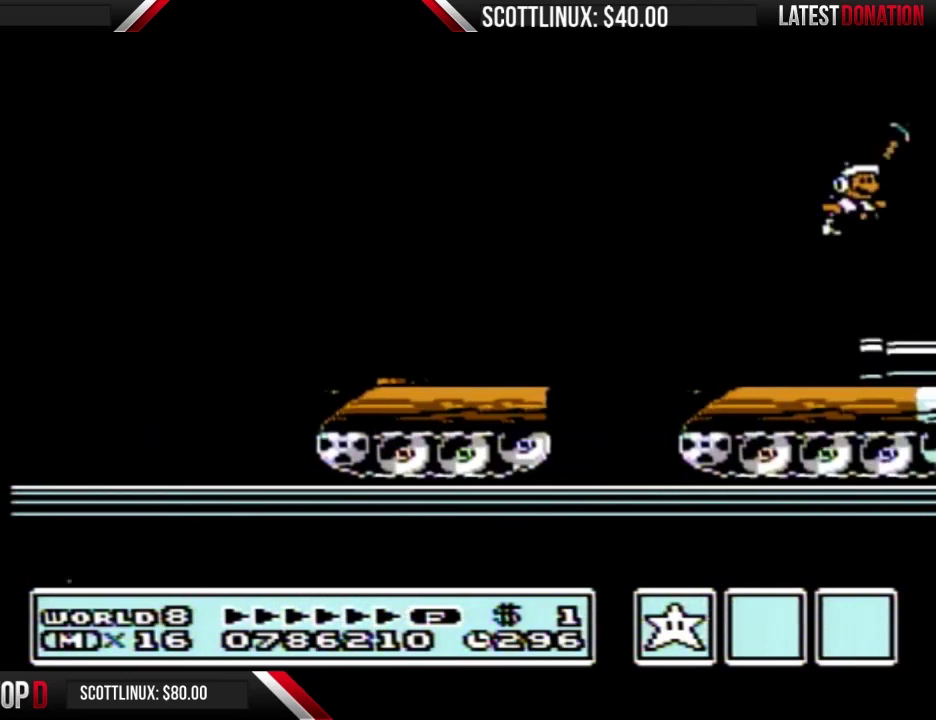
{"buttons": ["B", "DPAD_RIGHT"], "events": [[33, "B", "up"], [133, "B", "down"], [133, "DPAD_RIGHT", "down"]]}
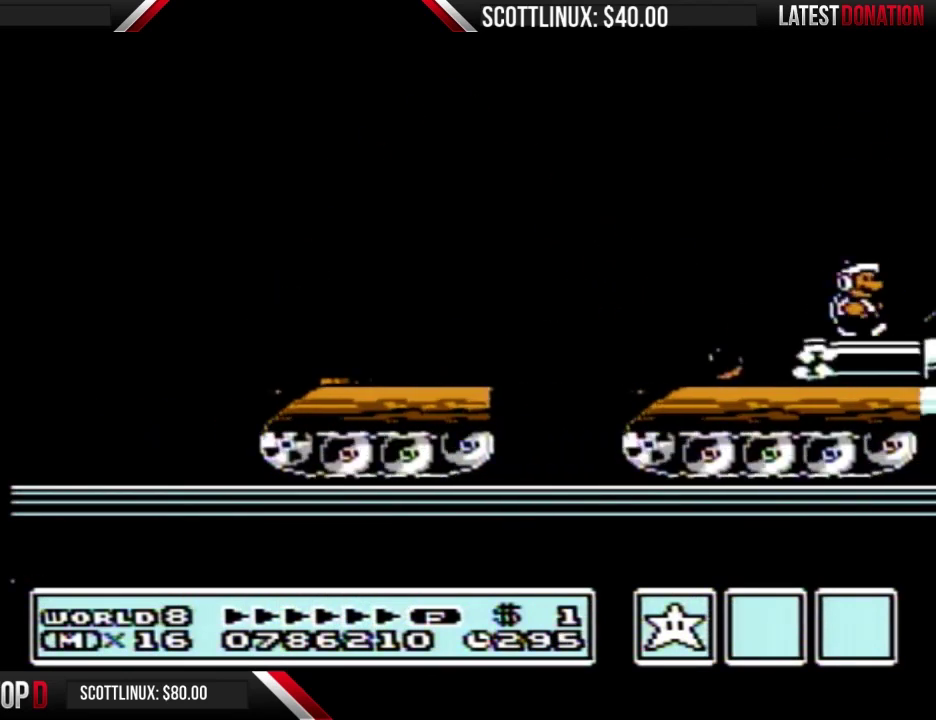
{"buttons": ["A", "B"], "events": [[267, "A", "down"], [300, "DPAD_RIGHT", "up"]]}
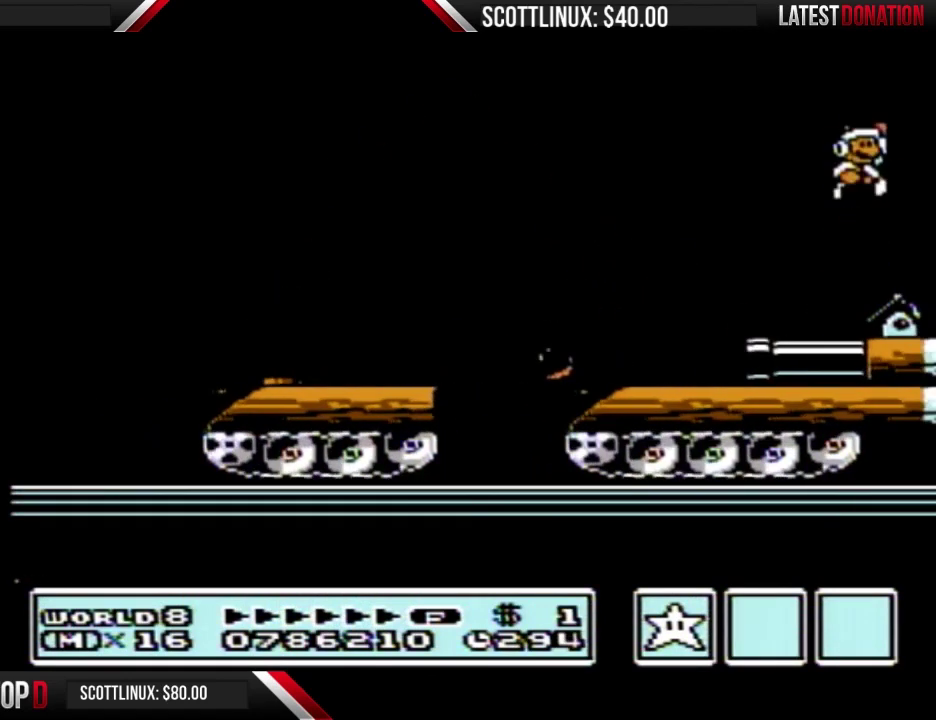
{"buttons": ["B", "DPAD_RIGHT"], "events": [[33, "DPAD_RIGHT", "down"], [200, "A", "up"], [200, "B", "up"], [333, "B", "down"], [400, "B", "up"], [467, "B", "down"]]}
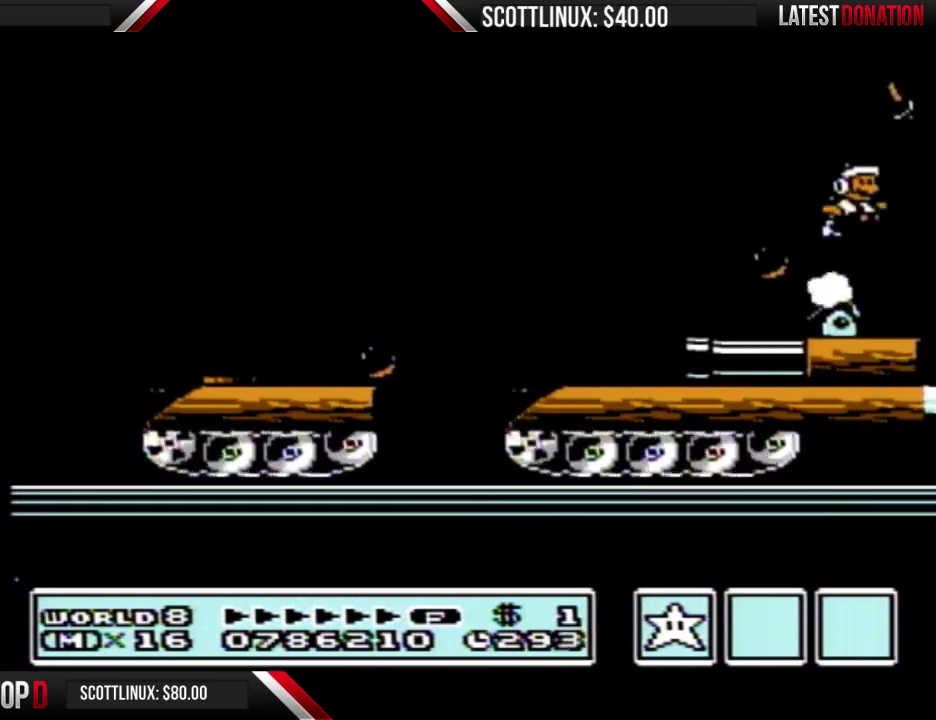
{"buttons": ["B", "DPAD_RIGHT"], "events": [[67, "B", "up"], [133, "B", "down"]]}
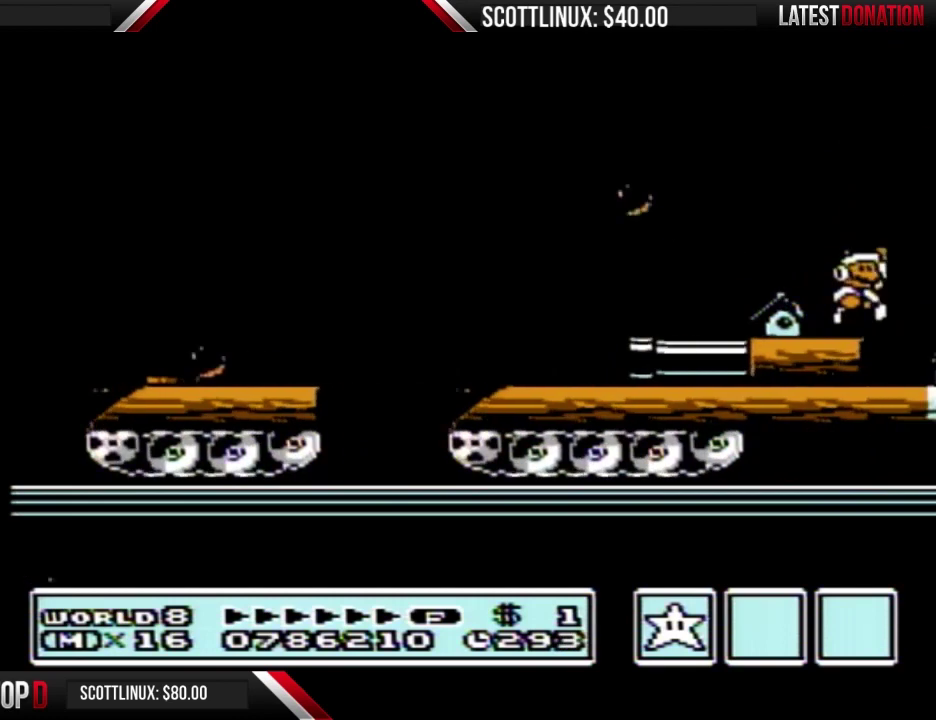
{"buttons": ["B", "DPAD_RIGHT"], "events": [[33, "A", "down"], [267, "A", "up"], [267, "B", "up"], [367, "B", "down"], [433, "B", "up"], [500, "B", "down"]]}
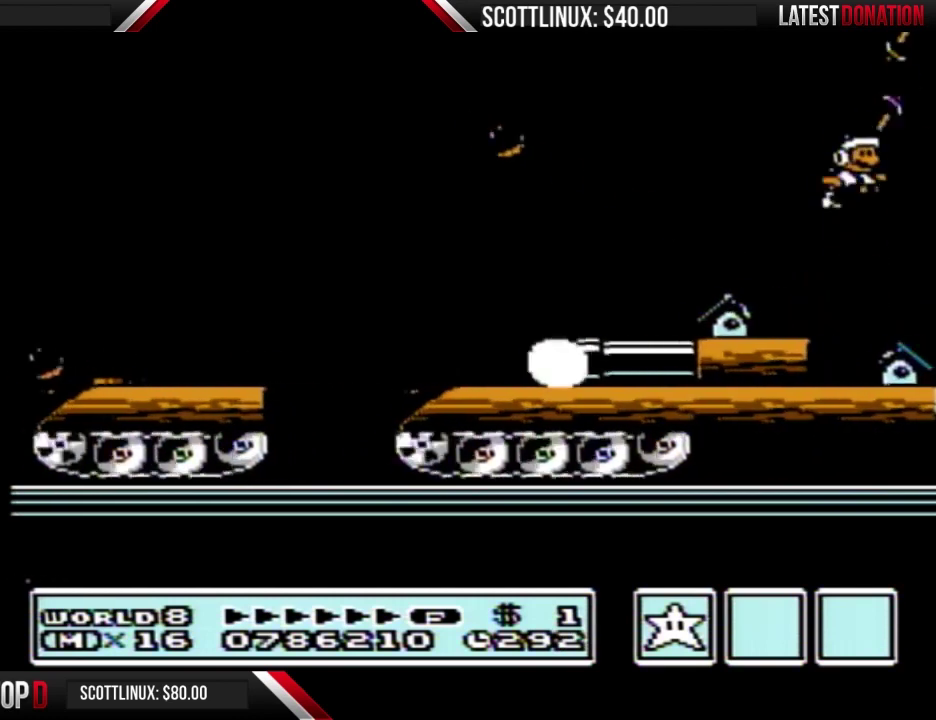
{"buttons": ["B", "DPAD_RIGHT"], "events": []}
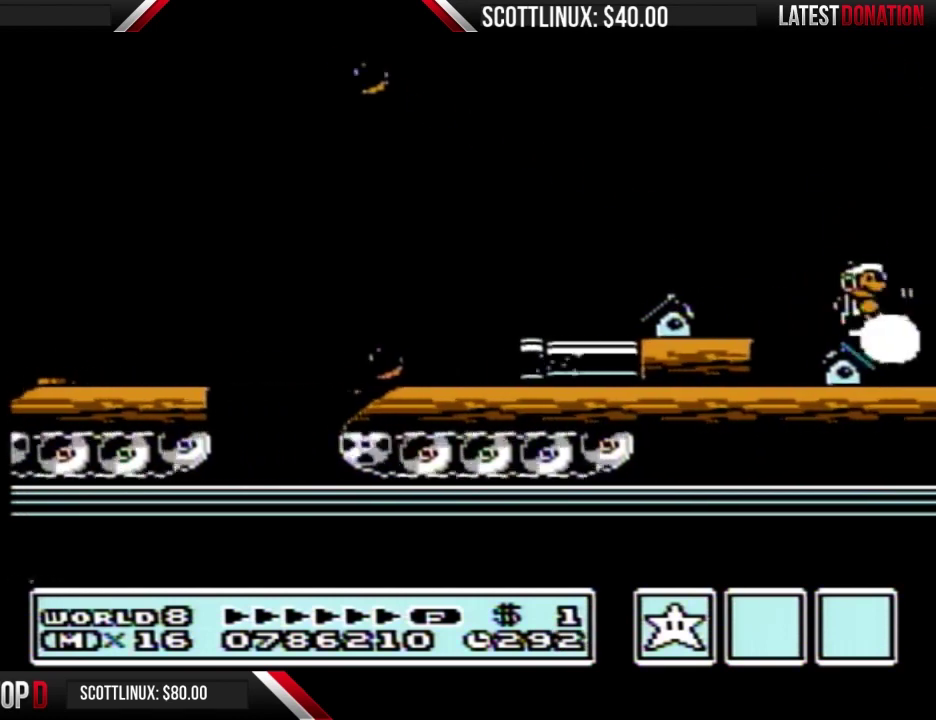
{"buttons": ["A", "B"], "events": [[100, "DPAD_RIGHT", "up"], [133, "A", "down"]]}
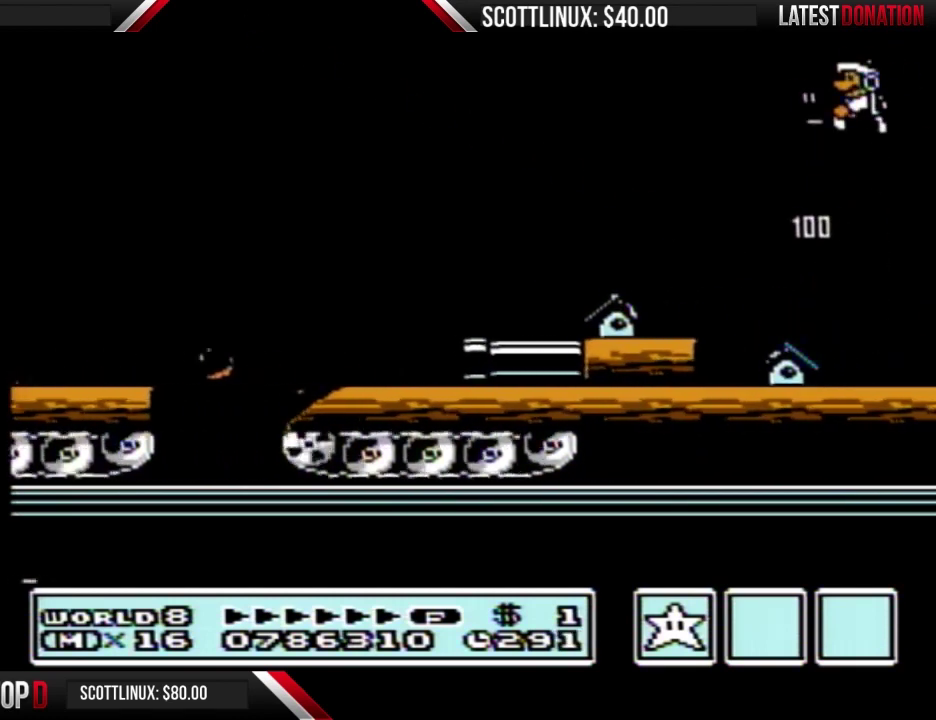
{"buttons": ["DPAD_RIGHT"], "events": [[33, "A", "up"], [67, "B", "up"], [133, "B", "down"], [333, "DPAD_RIGHT", "down"], [400, "B", "up"]]}
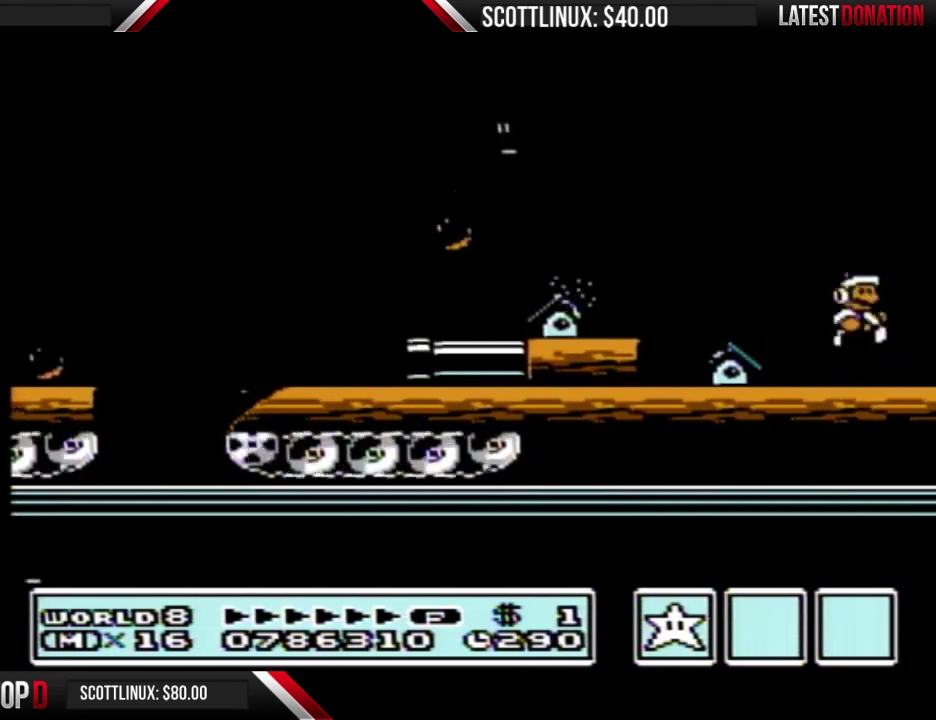
{"buttons": ["B", "DPAD_RIGHT"], "events": [[33, "B", "down"], [100, "B", "up"], [167, "B", "down"]]}
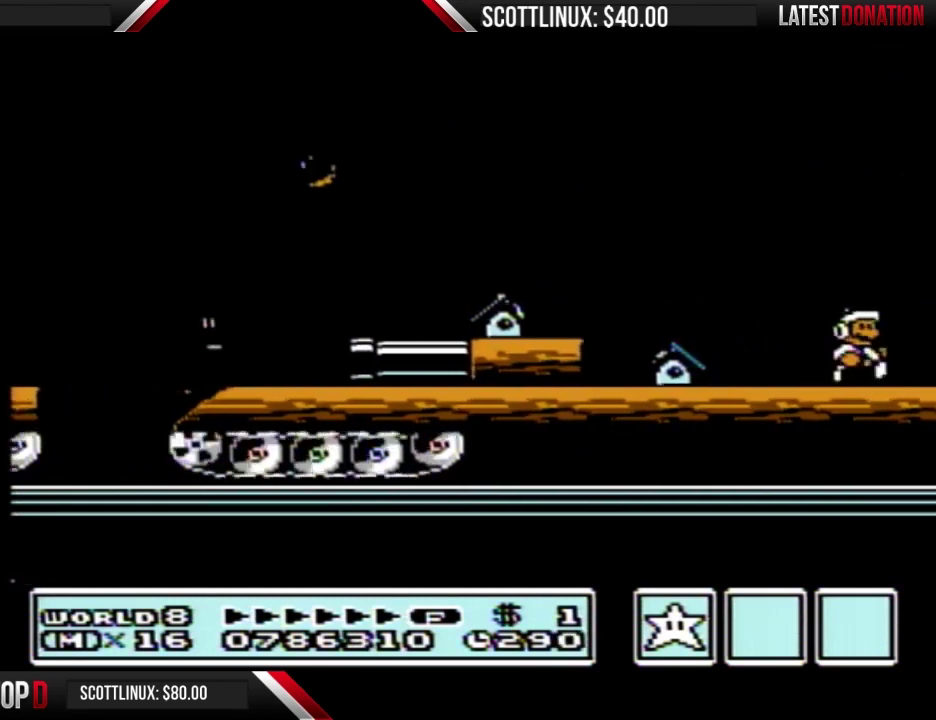
{"buttons": ["B", "DPAD_RIGHT"], "events": []}
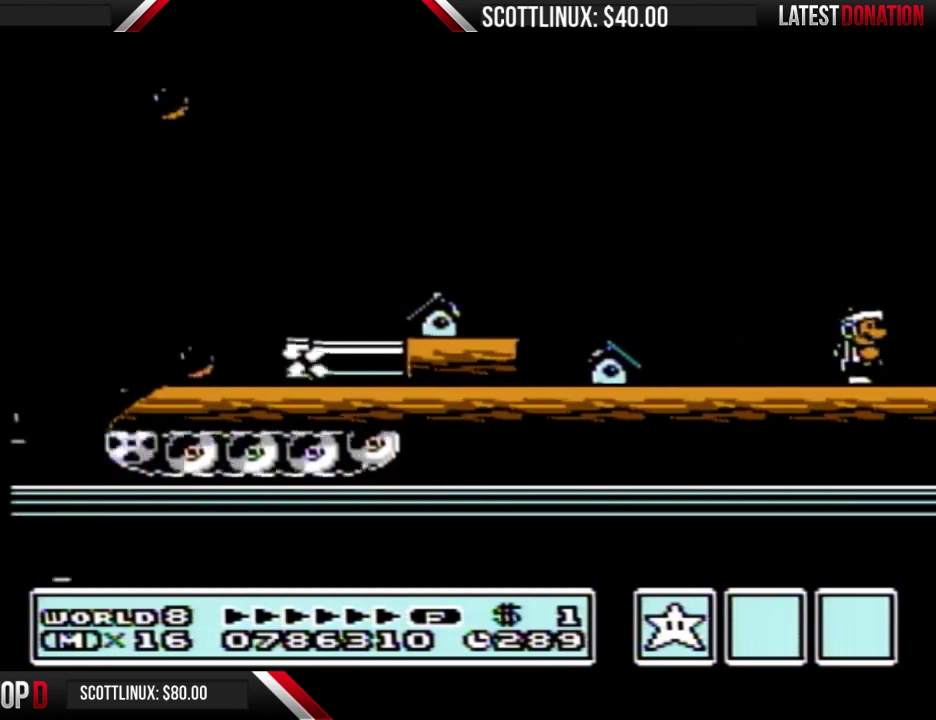
{"buttons": ["A", "B"], "events": [[467, "A", "down"], [500, "DPAD_RIGHT", "up"]]}
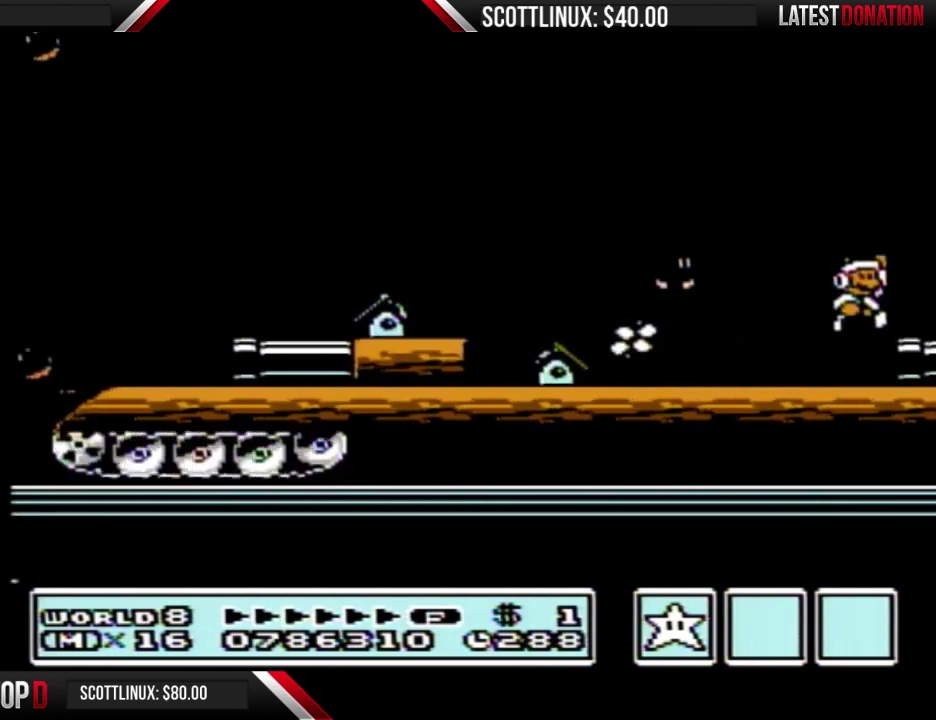
{"buttons": ["DPAD_RIGHT"], "events": [[267, "A", "up"], [300, "B", "up"], [300, "DPAD_RIGHT", "down"], [400, "B", "down"], [467, "B", "up"]]}
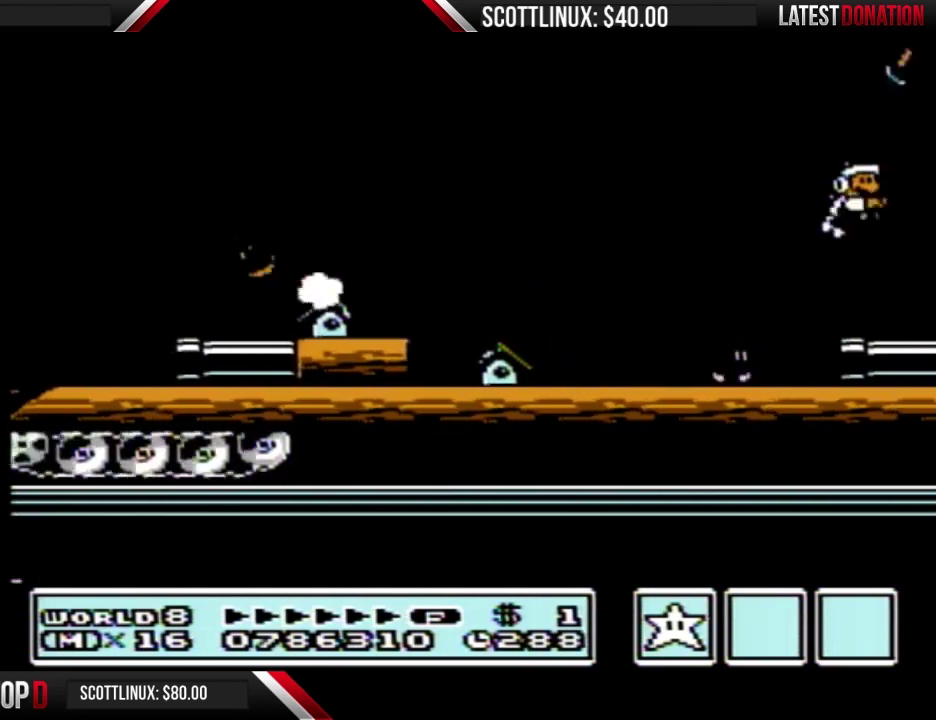
{"buttons": ["B", "DPAD_RIGHT"], "events": [[67, "B", "down"]]}
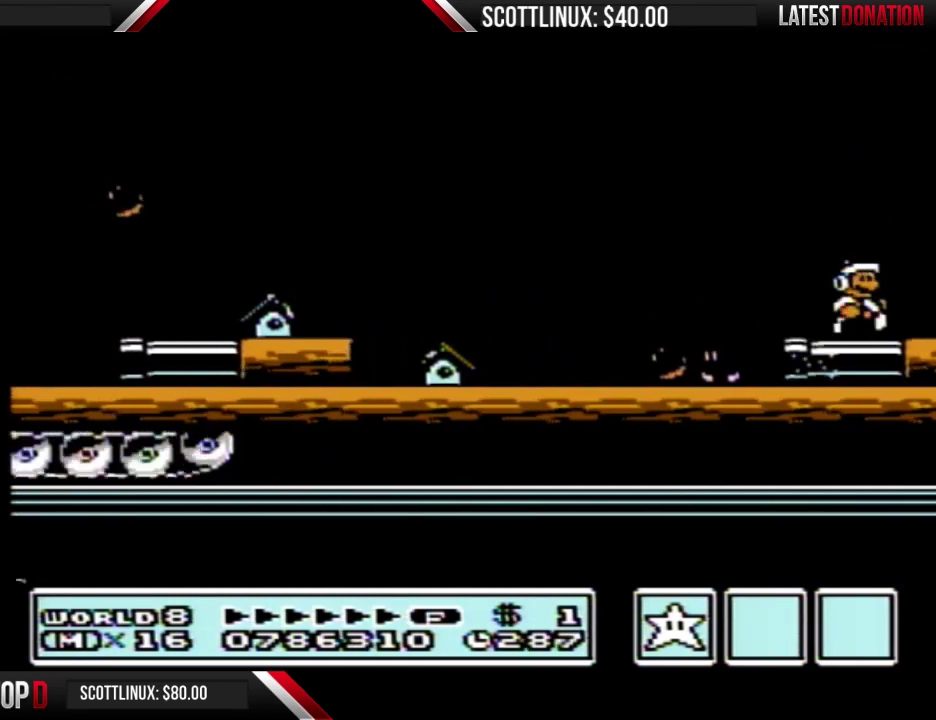
{"buttons": ["B", "DPAD_RIGHT"], "events": []}
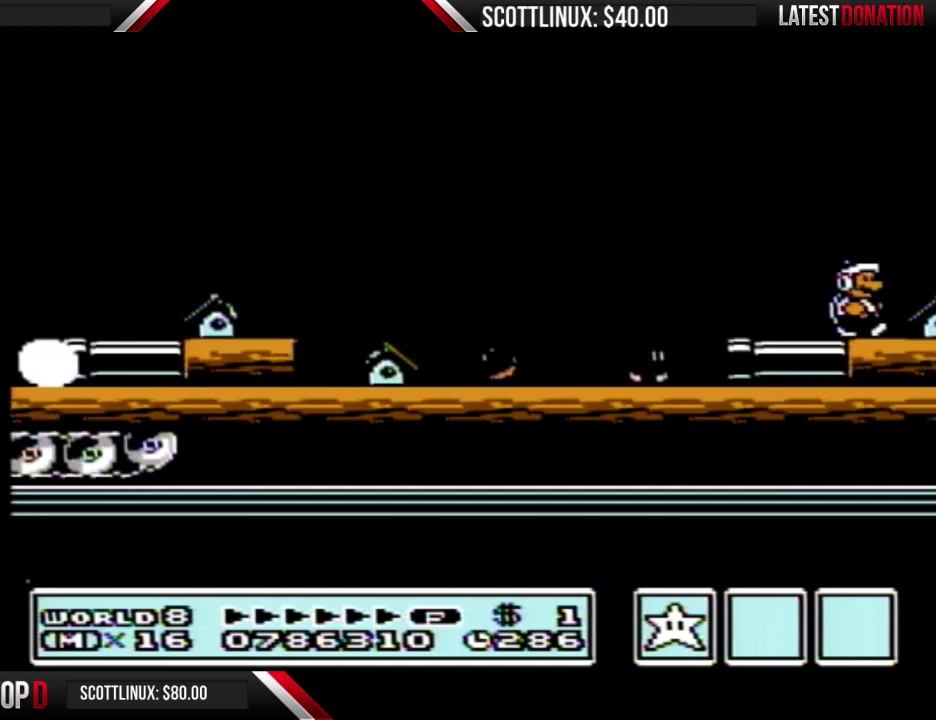
{"buttons": ["A", "B", "DPAD_RIGHT"], "events": [[100, "A", "down"], [167, "DPAD_RIGHT", "up"], [500, "DPAD_RIGHT", "down"]]}
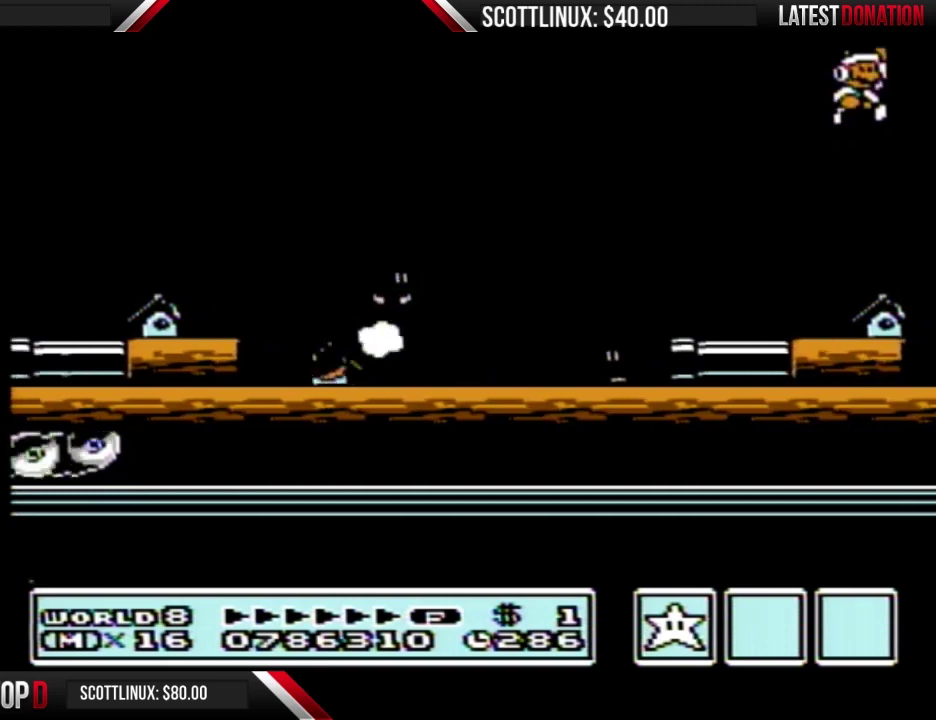
{"buttons": ["B", "DPAD_RIGHT"], "events": [[100, "A", "up"], [100, "B", "up"], [300, "B", "down"], [367, "B", "up"], [467, "B", "down"]]}